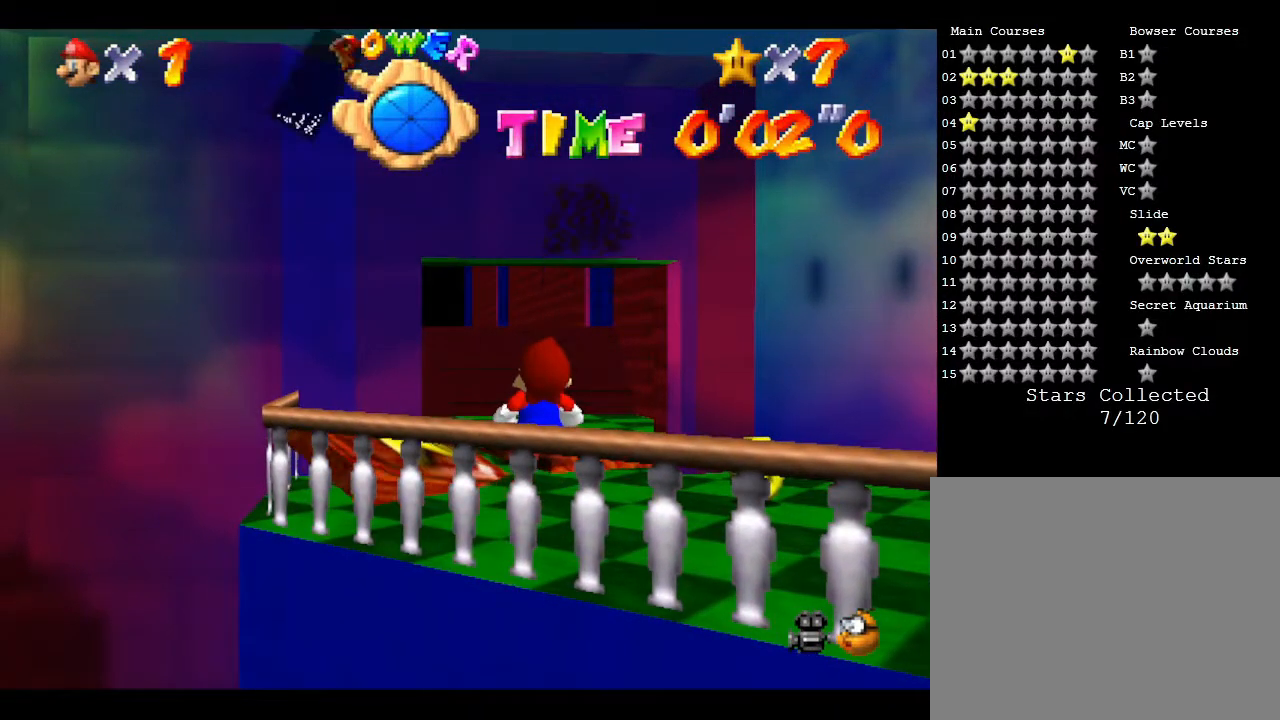
Gameplay with a controller (Nintendo layout); each line is a JSON object with the inputs held at the frame after it. "events" lists button and stick changes between this image and that frame as [ms after this image, input, new state], when the widget could be followed in between. Not read: L3 R3.
{"buttons": ["A", "B"], "left_stick": "up", "events": [[17, "A", "down"], [100, "A", "up"], [167, "A", "down"], [167, "B", "down"], [233, "A", "up"], [267, "B", "up"], [350, "A", "down"], [350, "B", "down"], [417, "A", "up"], [417, "B", "up"], [483, "A", "down"], [483, "B", "down"]]}
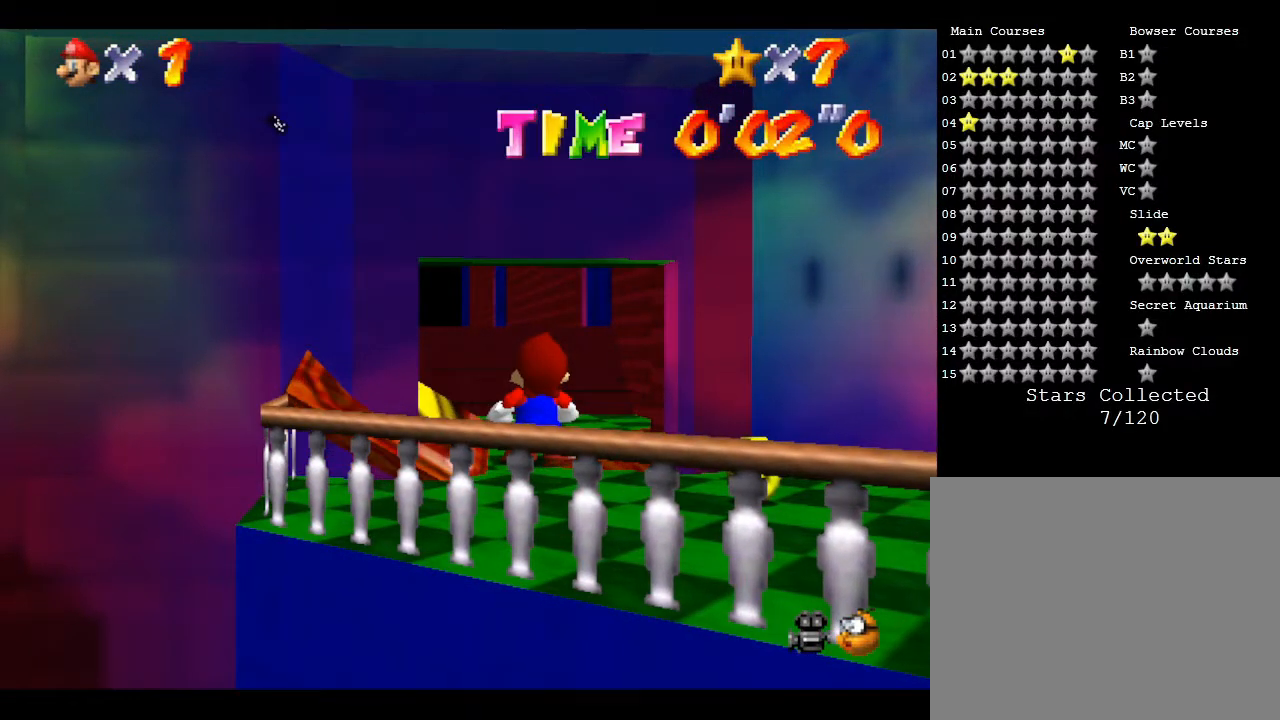
{"buttons": [], "left_stick": "up", "events": [[83, "A", "up"], [83, "B", "up"], [233, "A", "down"], [333, "A", "up"], [400, "A", "down"], [450, "A", "up"]]}
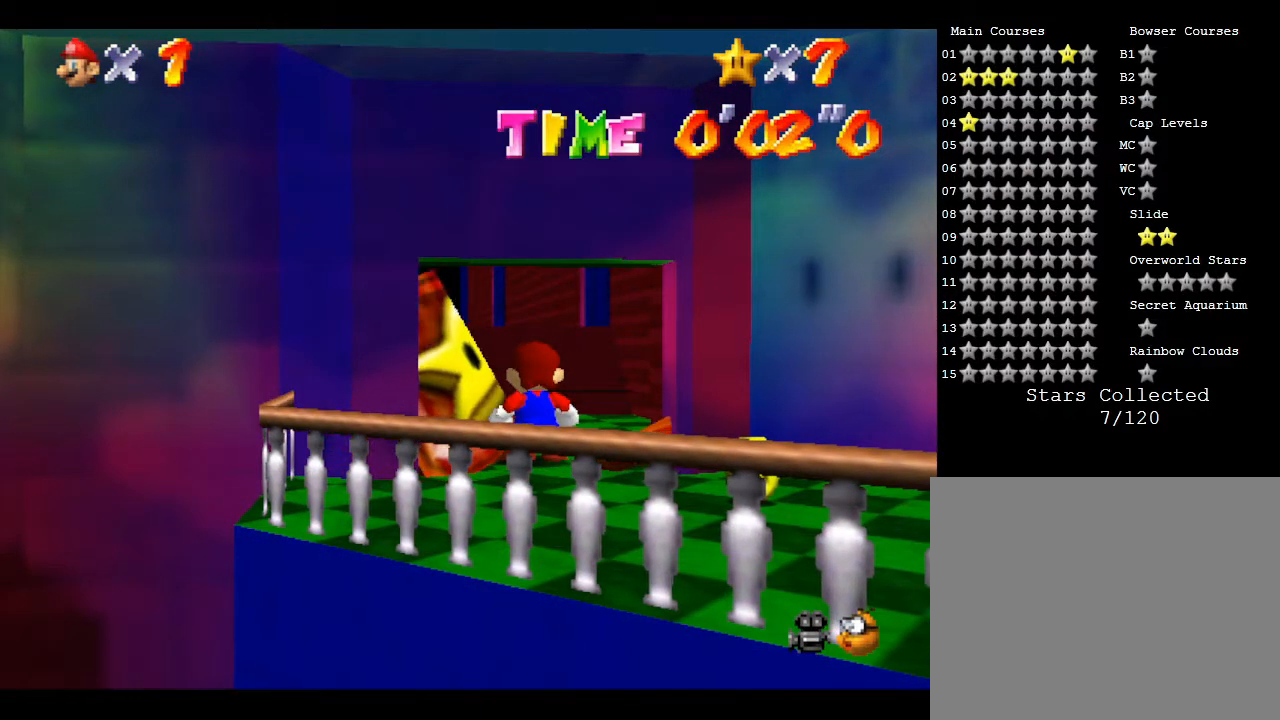
{"buttons": ["A"], "left_stick": "up", "events": [[50, "A", "down"], [117, "A", "up"], [183, "A", "down"], [433, "A", "up"], [467, "A", "down"]]}
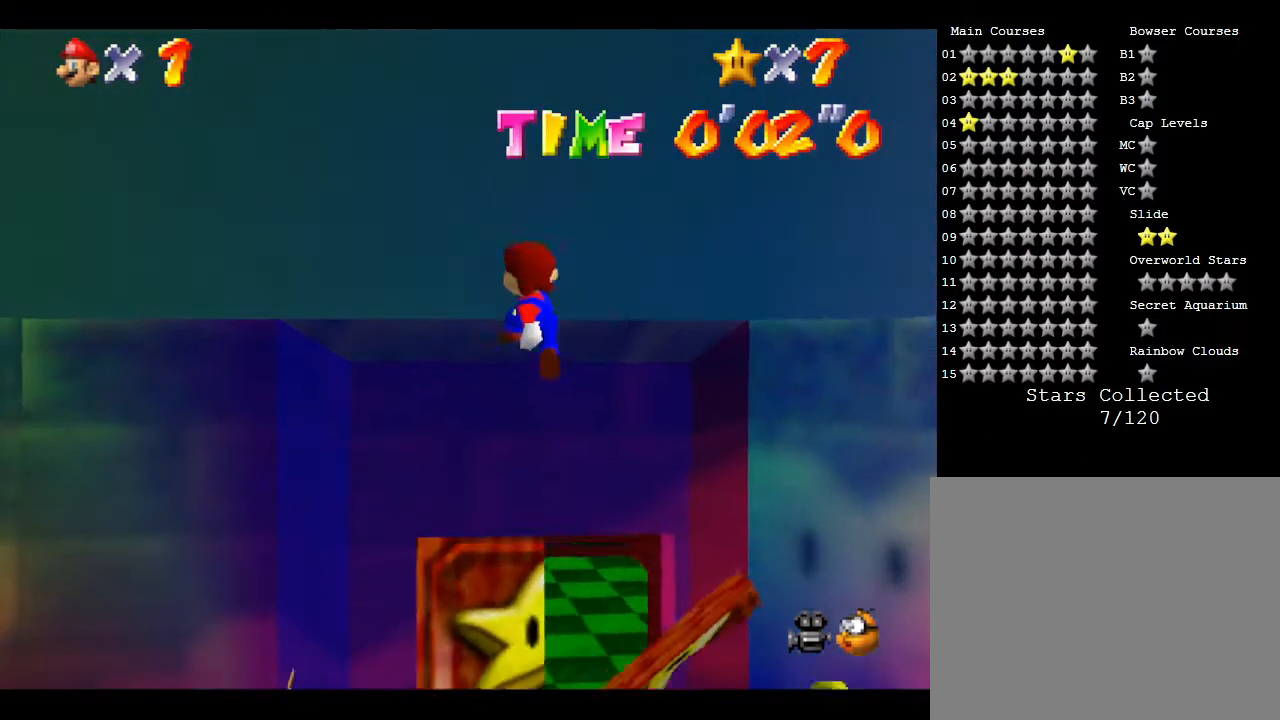
{"buttons": [], "left_stick": "up", "events": [[33, "A", "up"], [200, "A", "down"], [283, "A", "up"]]}
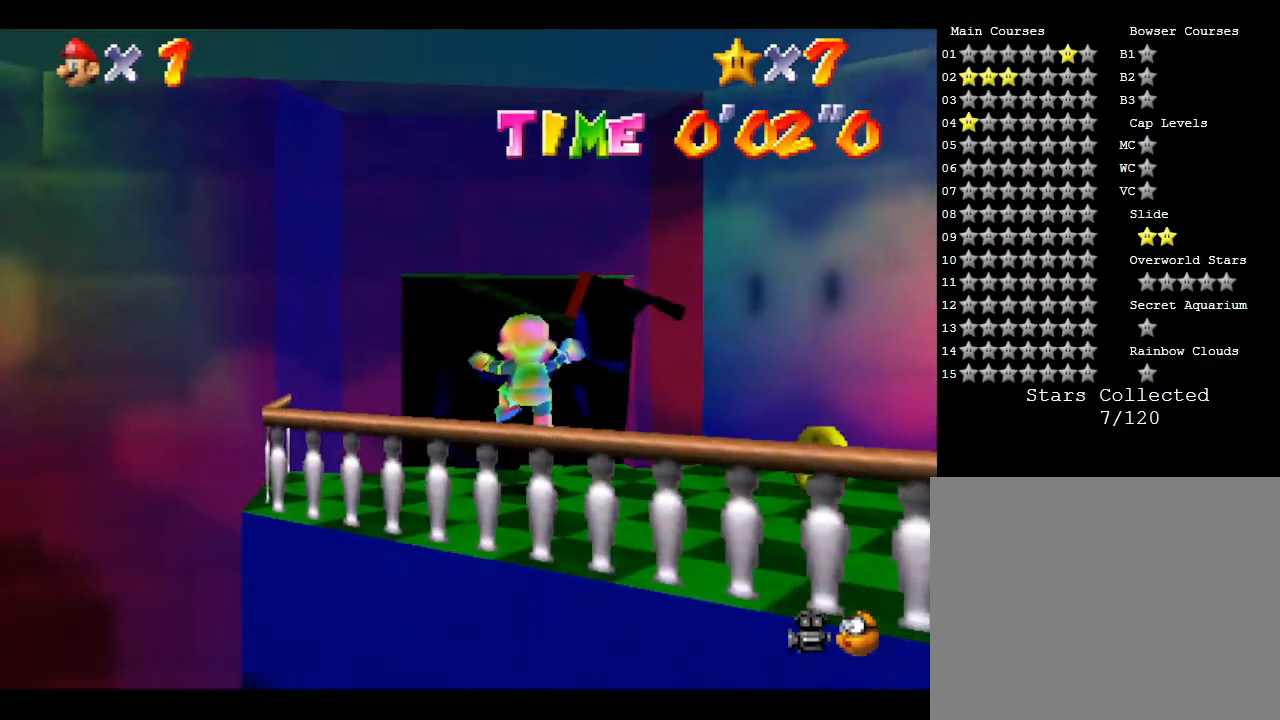
{"buttons": [], "left_stick": "up", "events": [[50, "A", "down"], [117, "A", "up"], [200, "A", "down"], [300, "A", "up"], [400, "A", "down"], [500, "A", "up"]]}
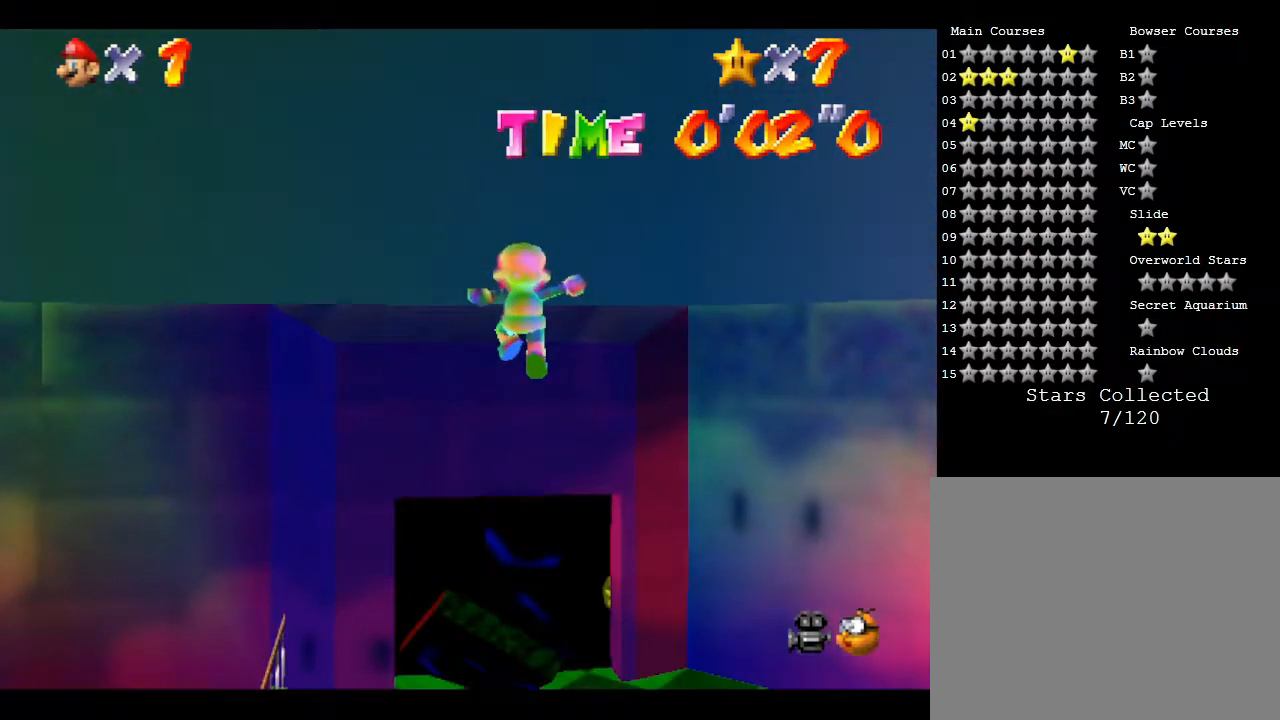
{"buttons": ["A"], "left_stick": "up", "events": [[67, "A", "down"], [150, "A", "up"], [483, "A", "down"]]}
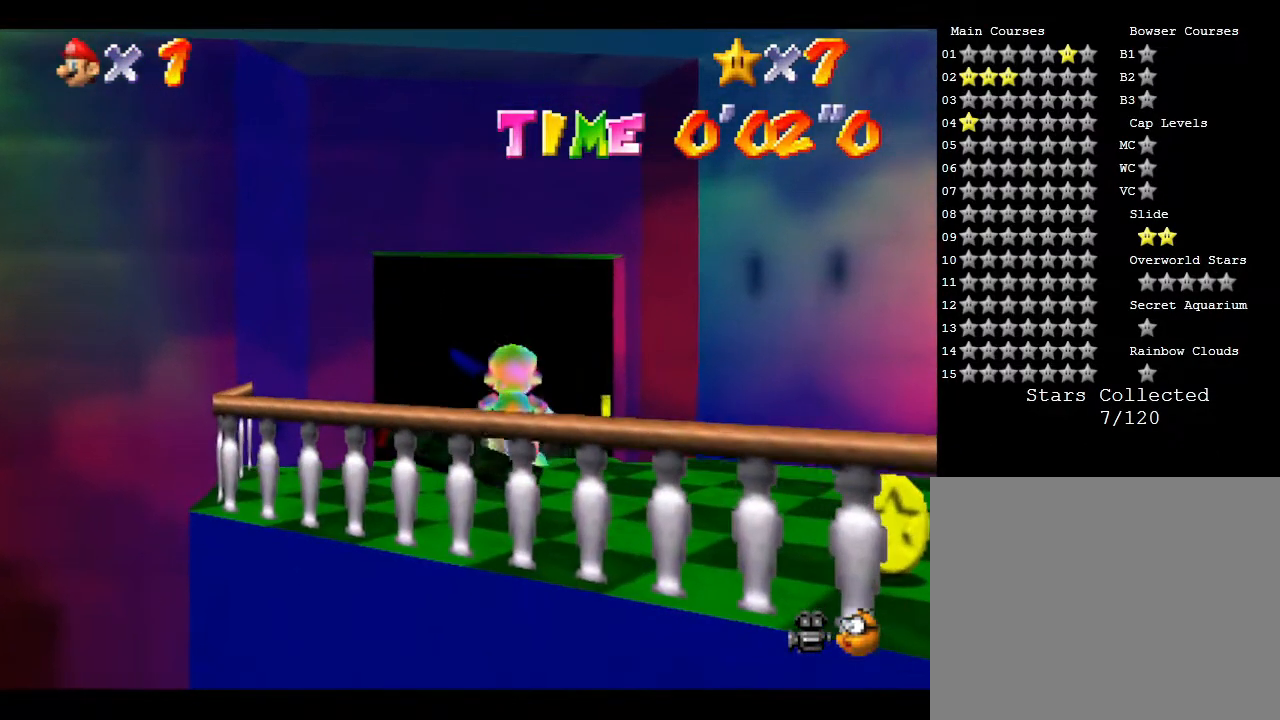
{"buttons": [], "left_stick": "up", "events": [[83, "A", "up"], [150, "A", "down"], [300, "A", "up"]]}
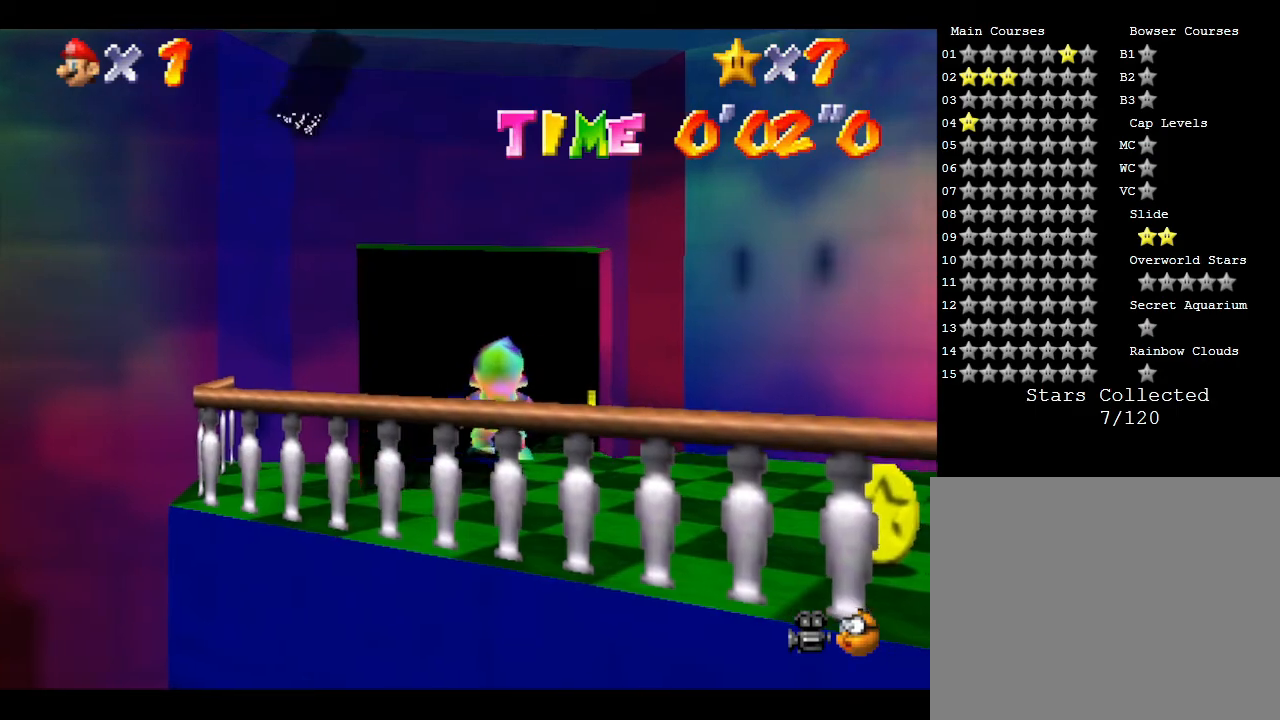
{"buttons": ["A"], "left_stick": "up-left", "events": [[17, "A", "down"], [67, "A", "up"], [133, "A", "down"], [350, "left_stick", "up-left"], [383, "A", "up"], [500, "A", "down"]]}
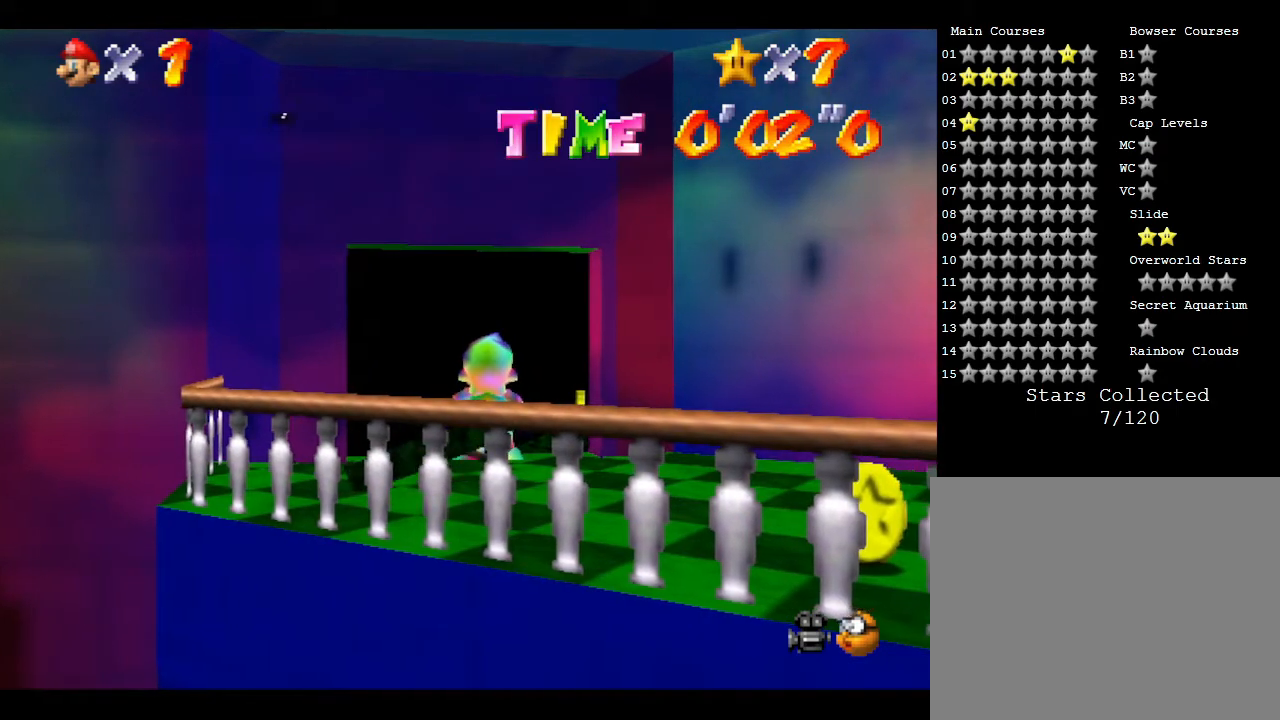
{"buttons": [], "left_stick": "left", "events": [[67, "A", "up"], [500, "left_stick", "left"]]}
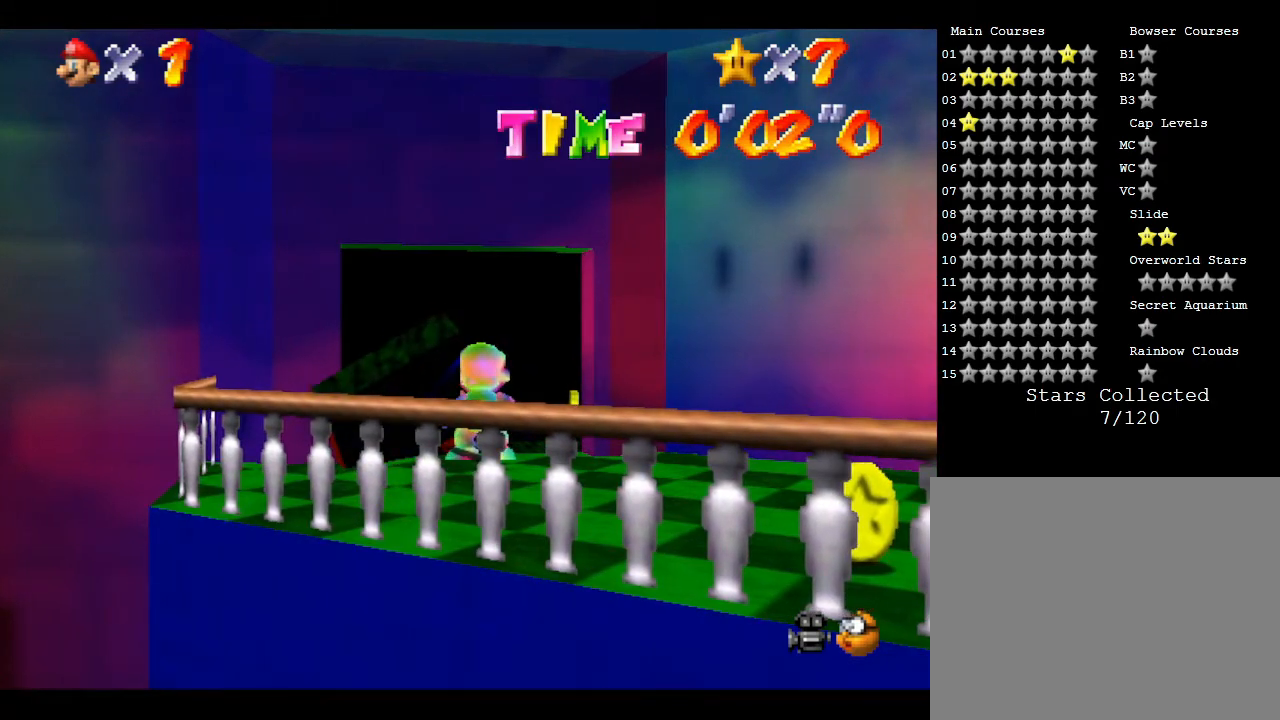
{"buttons": [], "left_stick": "up", "events": [[183, "left_stick", "up-left"], [283, "left_stick", "up"]]}
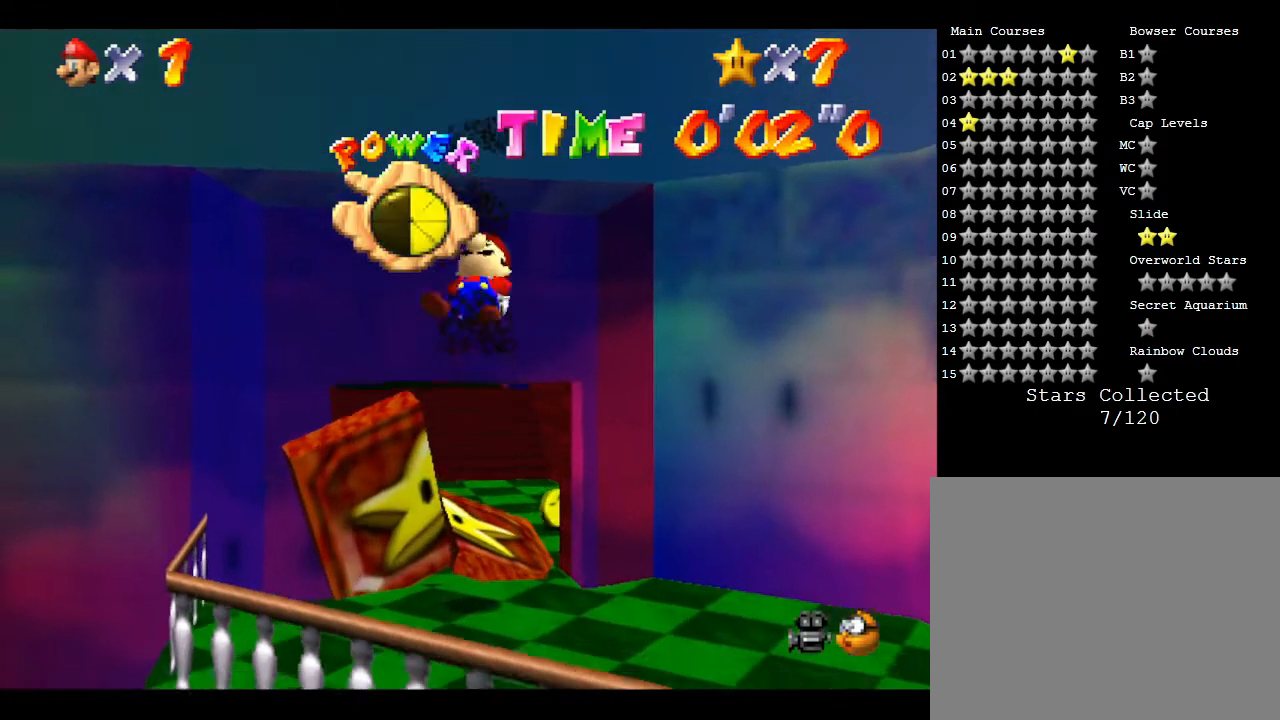
{"buttons": [], "left_stick": "up", "events": [[67, "left_stick", "up-left"], [383, "left_stick", "up"]]}
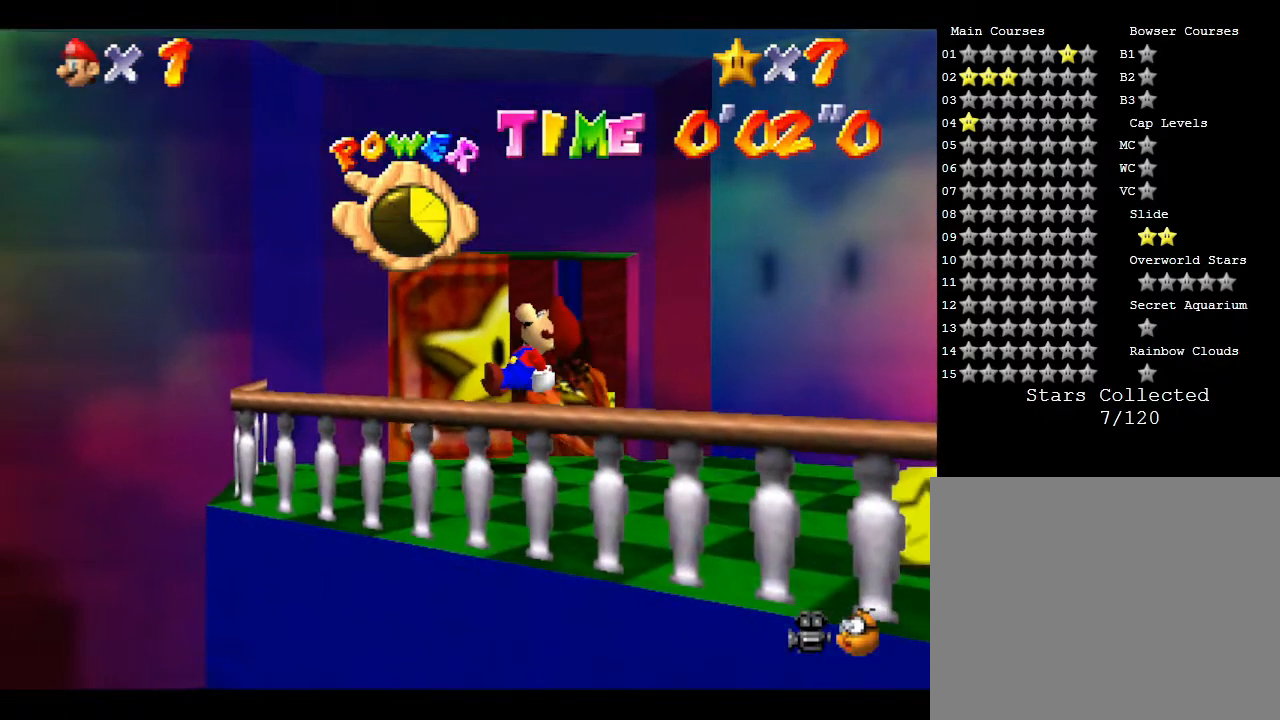
{"buttons": [], "left_stick": "up", "events": [[317, "left_stick", "up-left"], [500, "left_stick", "up"]]}
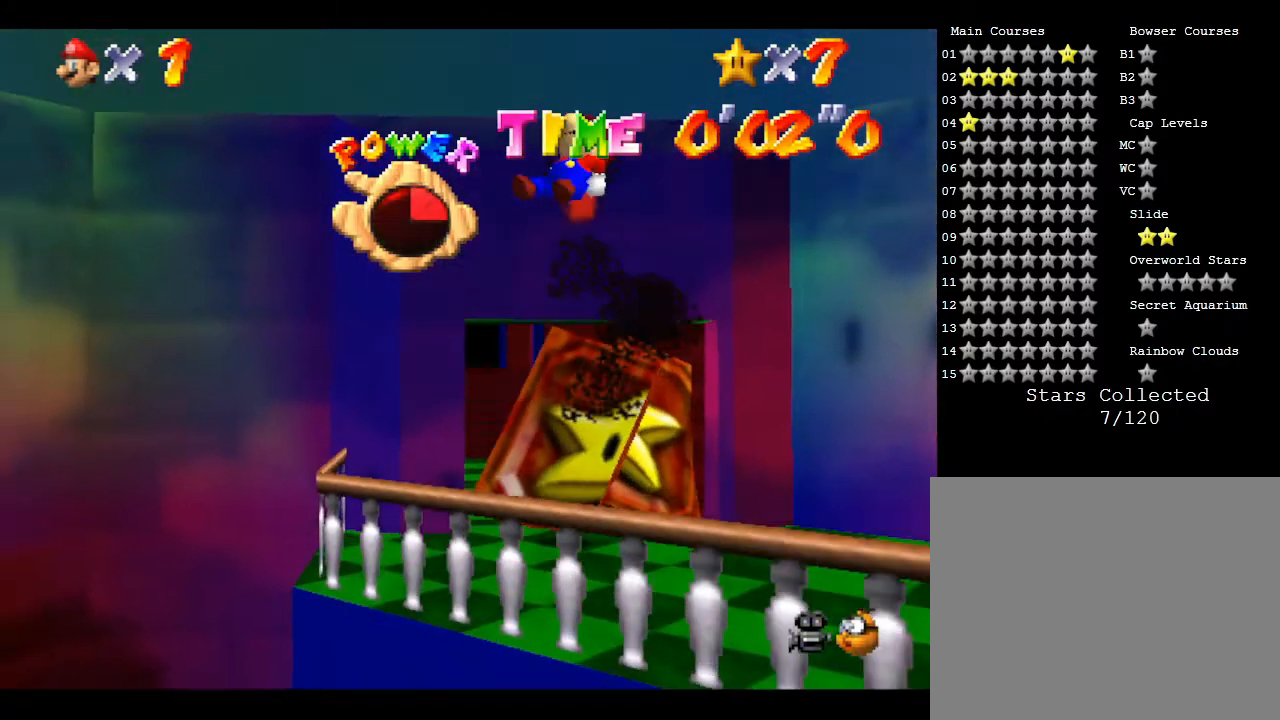
{"buttons": [], "left_stick": "up", "events": []}
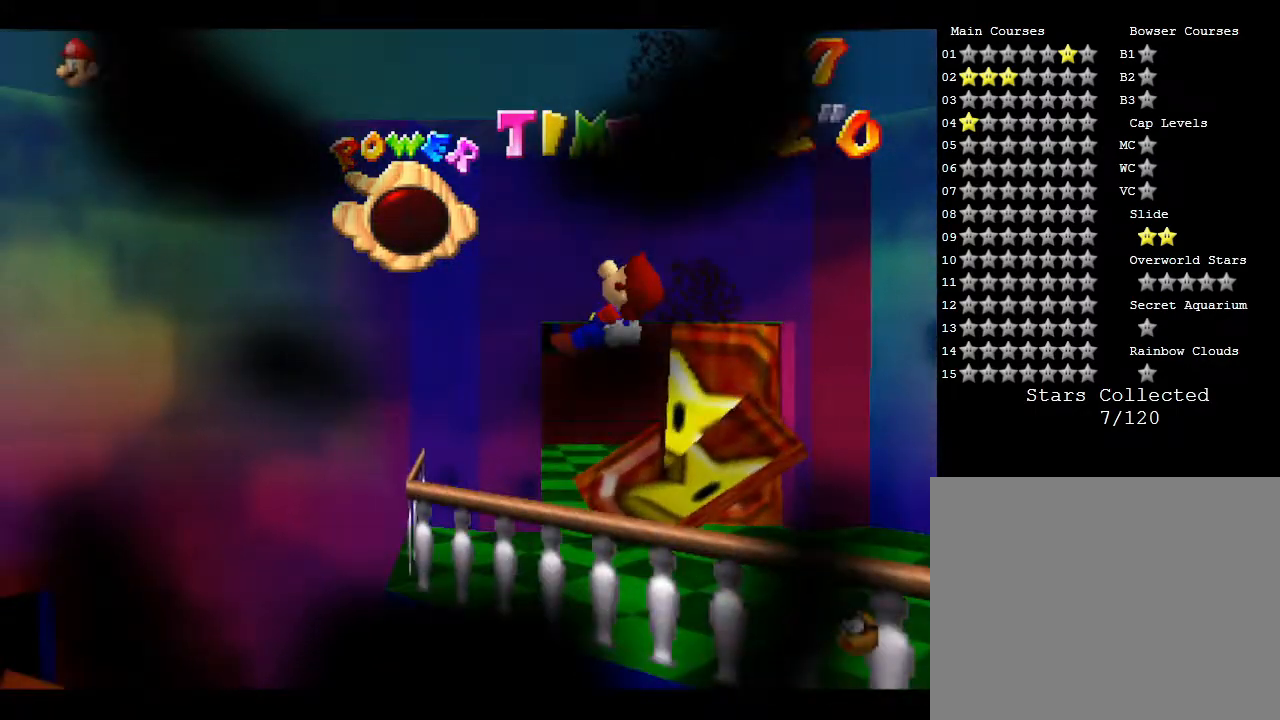
{"buttons": [], "left_stick": "up", "events": [[133, "left_stick", "up-right"], [467, "left_stick", "up"]]}
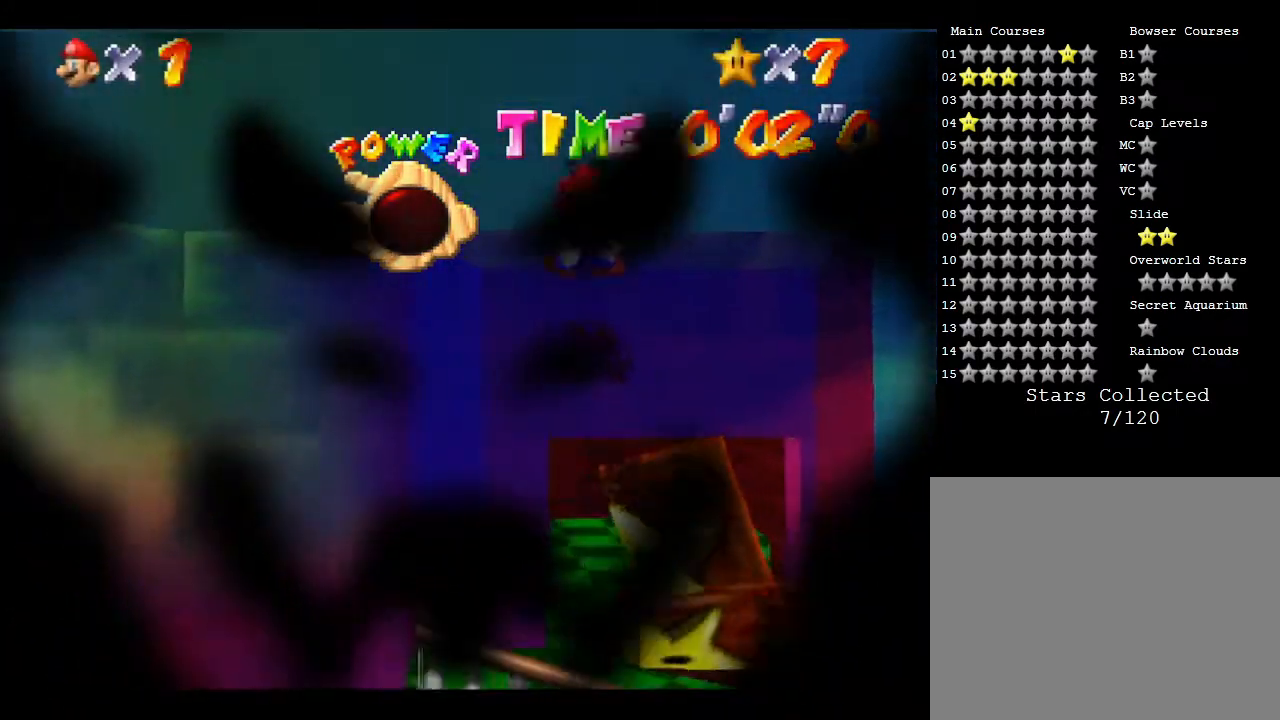
{"buttons": [], "left_stick": "up", "events": []}
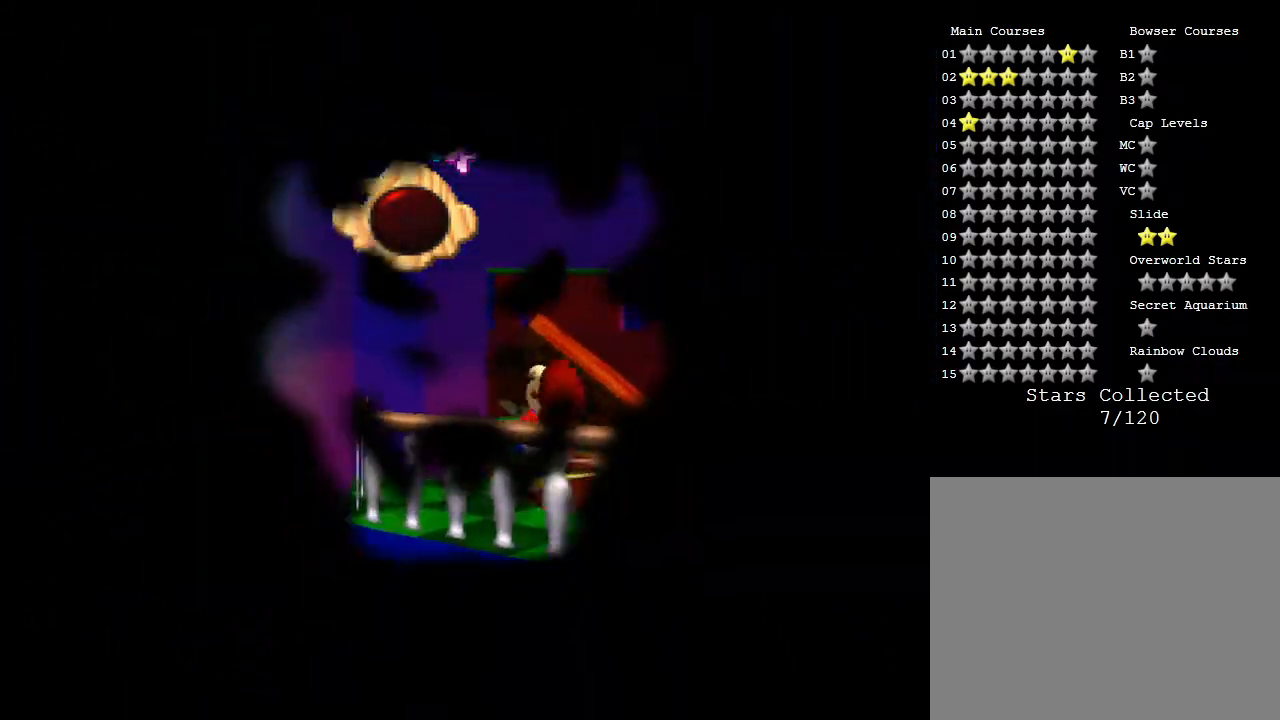
{"buttons": [], "left_stick": "center", "events": [[183, "left_stick", "center"]]}
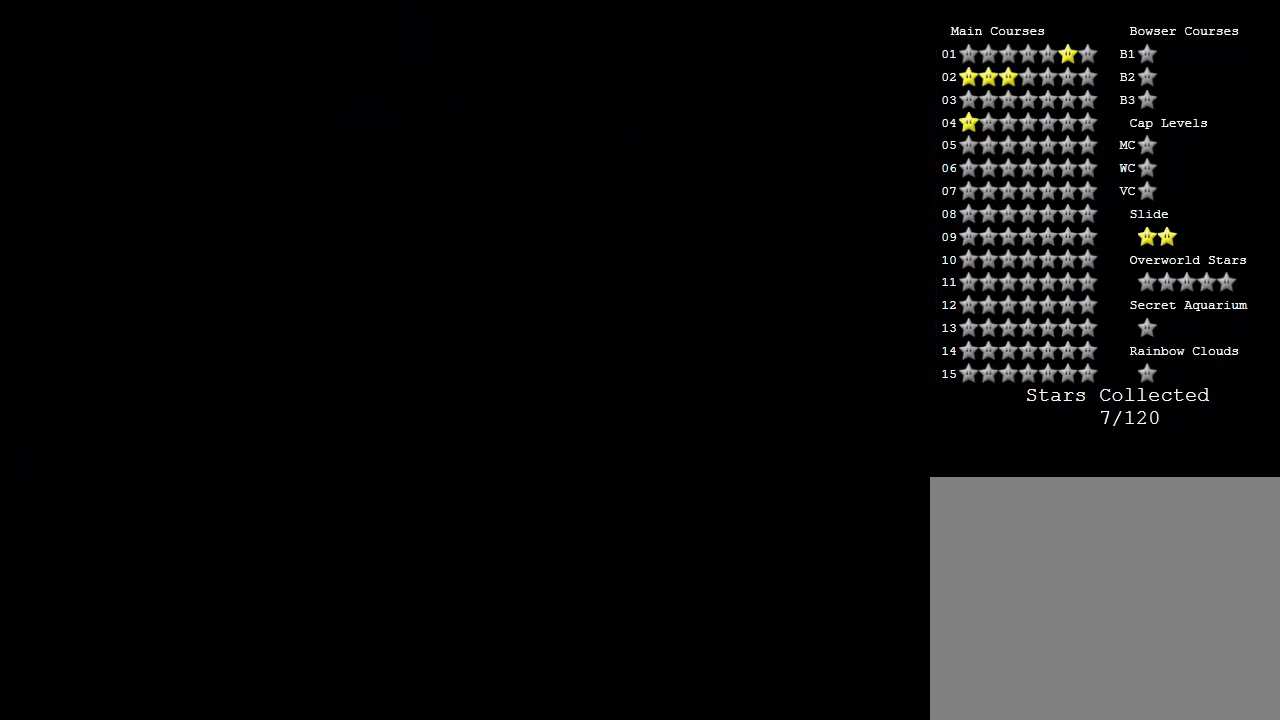
{"buttons": [], "left_stick": "center", "events": []}
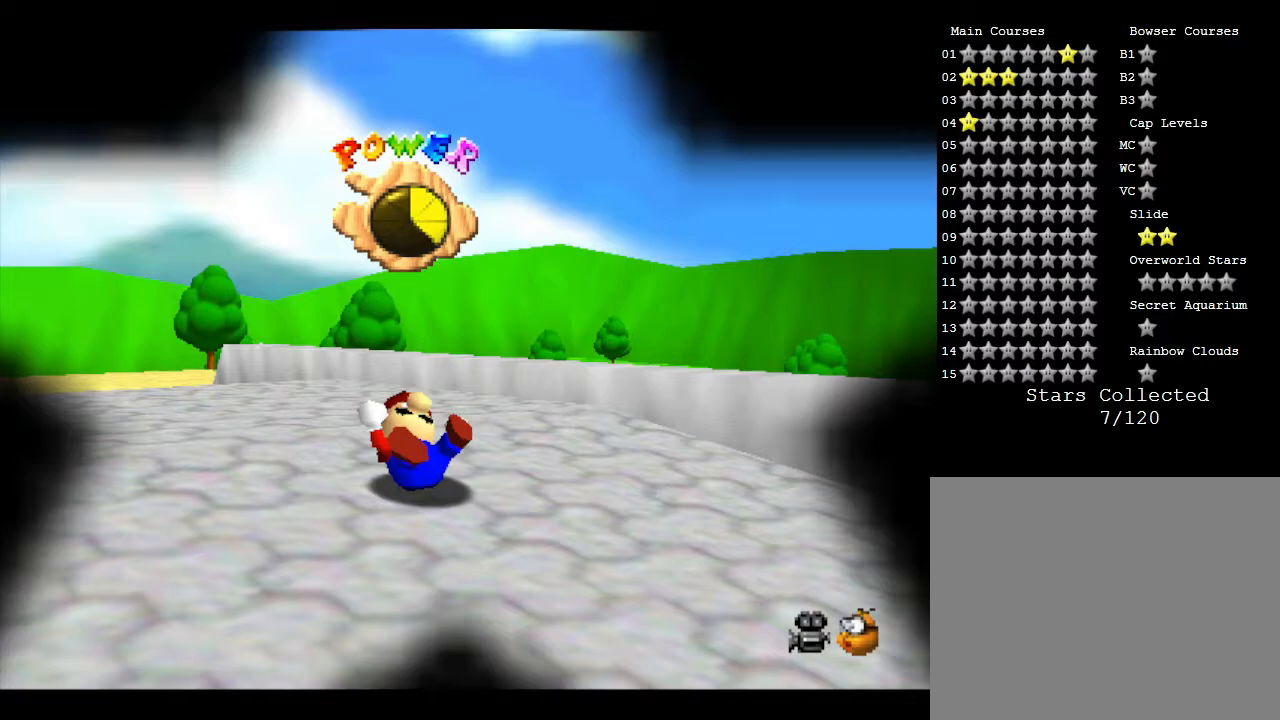
{"buttons": [], "left_stick": "center", "events": []}
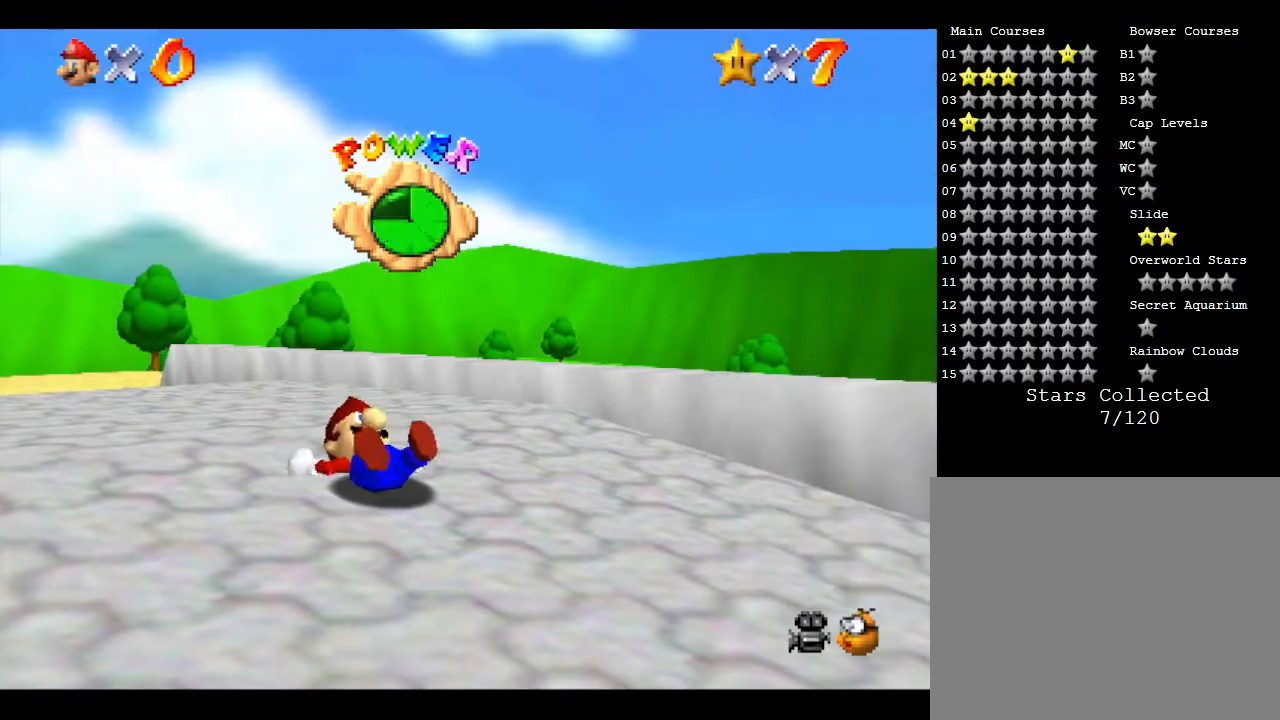
{"buttons": [], "left_stick": "down-right", "events": [[433, "left_stick", "down-right"]]}
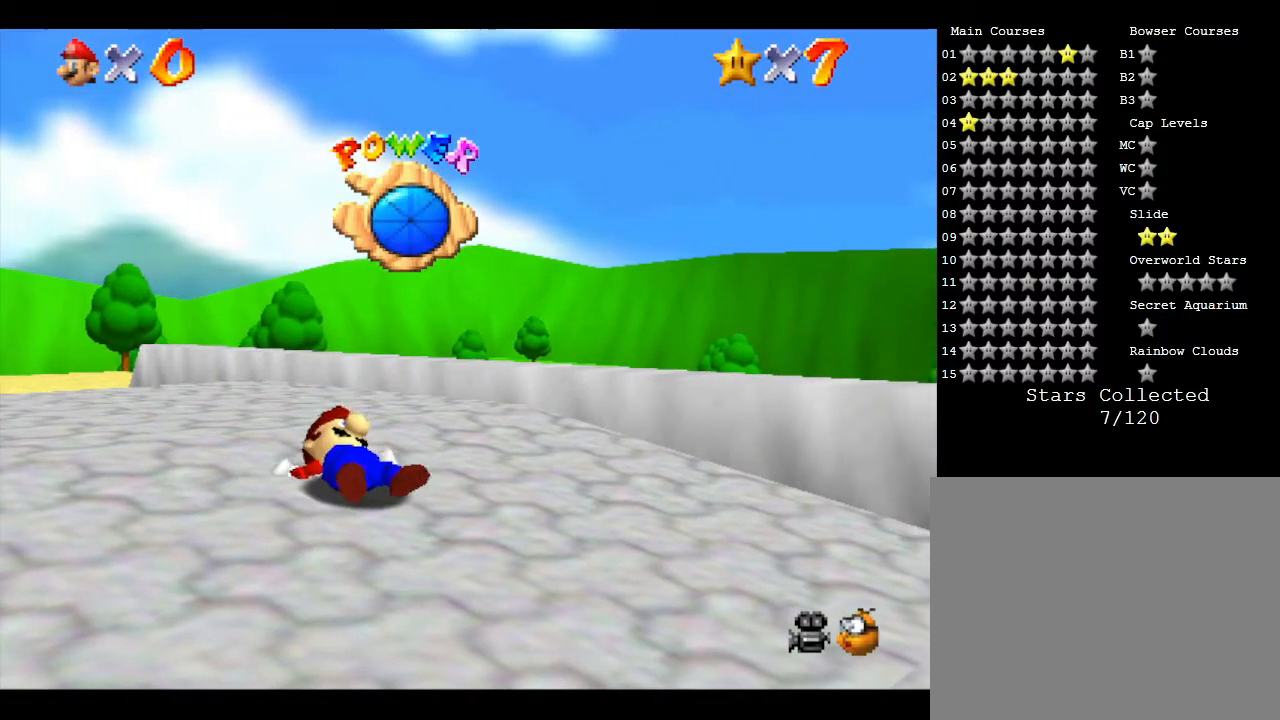
{"buttons": ["B"], "left_stick": "down-right", "events": [[117, "B", "down"], [283, "B", "up"], [483, "B", "down"]]}
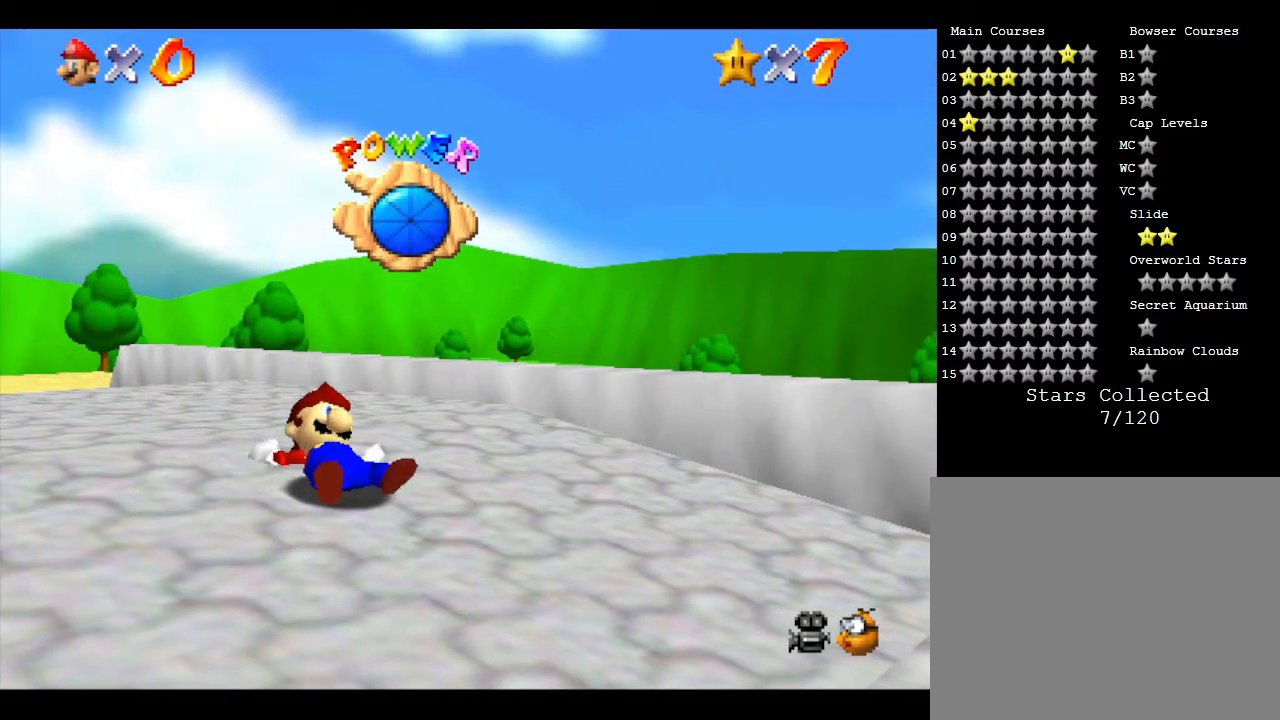
{"buttons": [], "left_stick": "down-right", "events": [[167, "B", "up"]]}
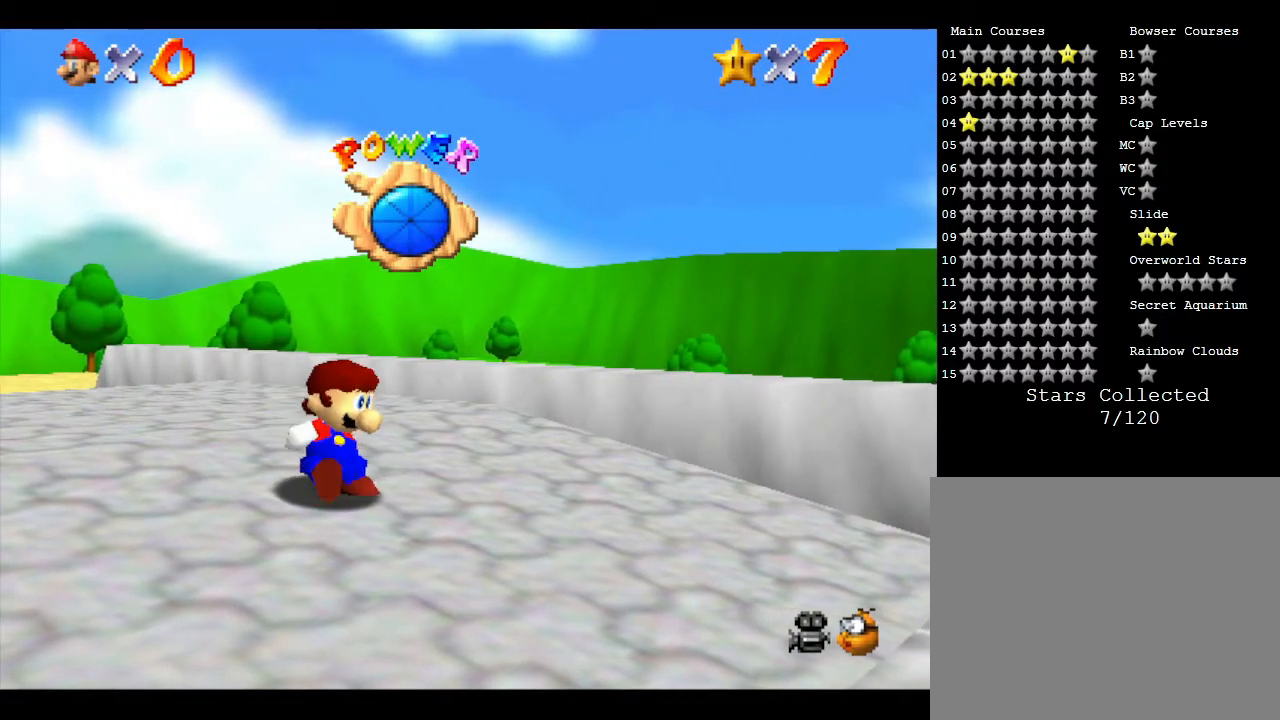
{"buttons": [], "left_stick": "down-right", "events": []}
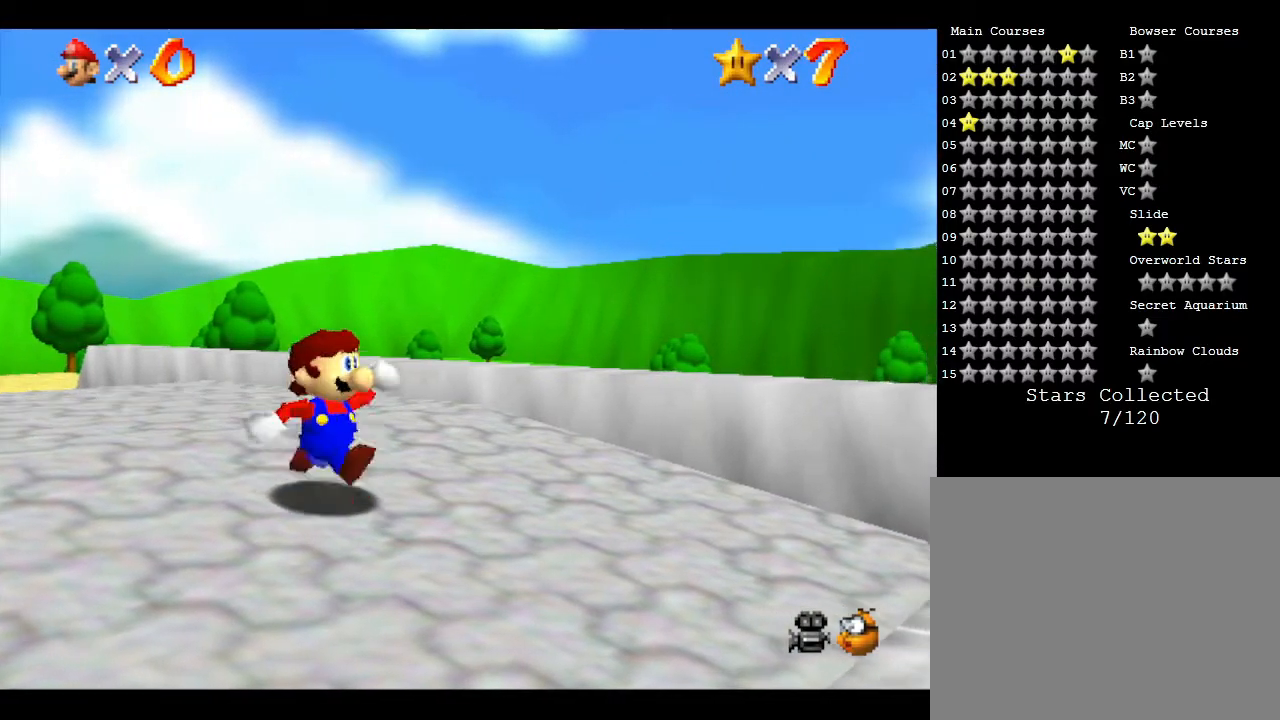
{"buttons": [], "left_stick": "down-right", "events": []}
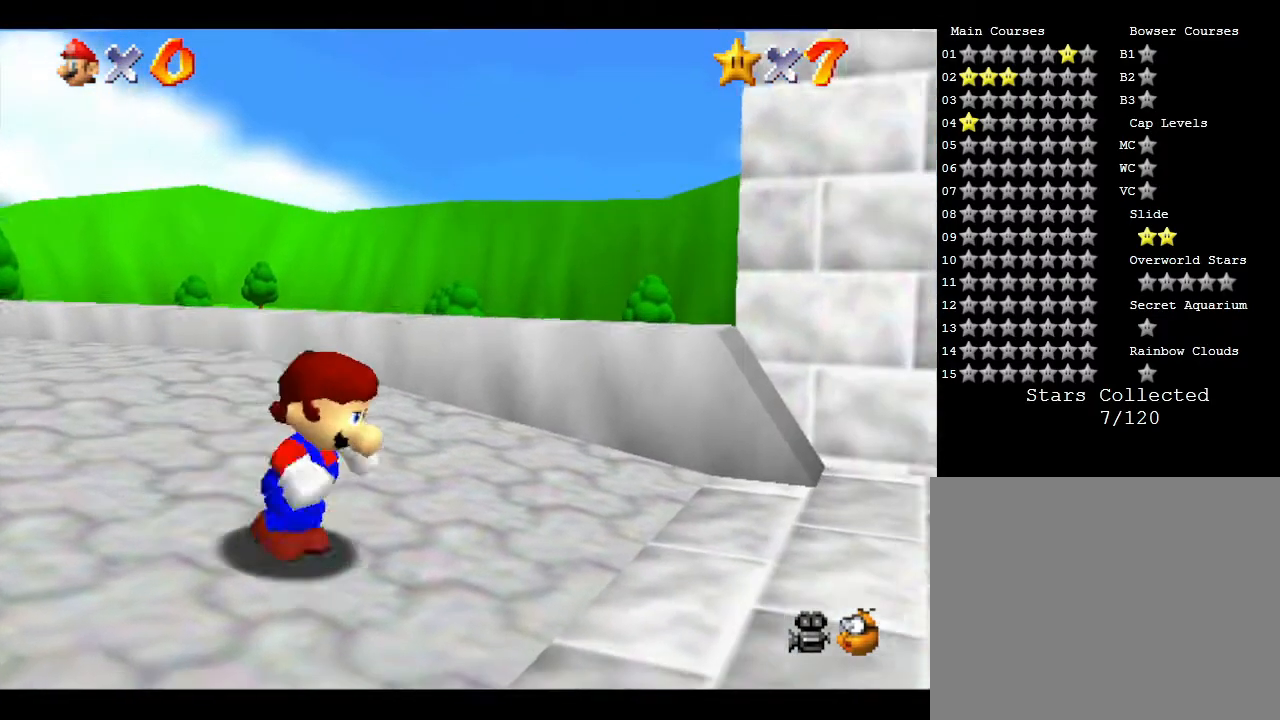
{"buttons": [], "left_stick": "down-right", "events": []}
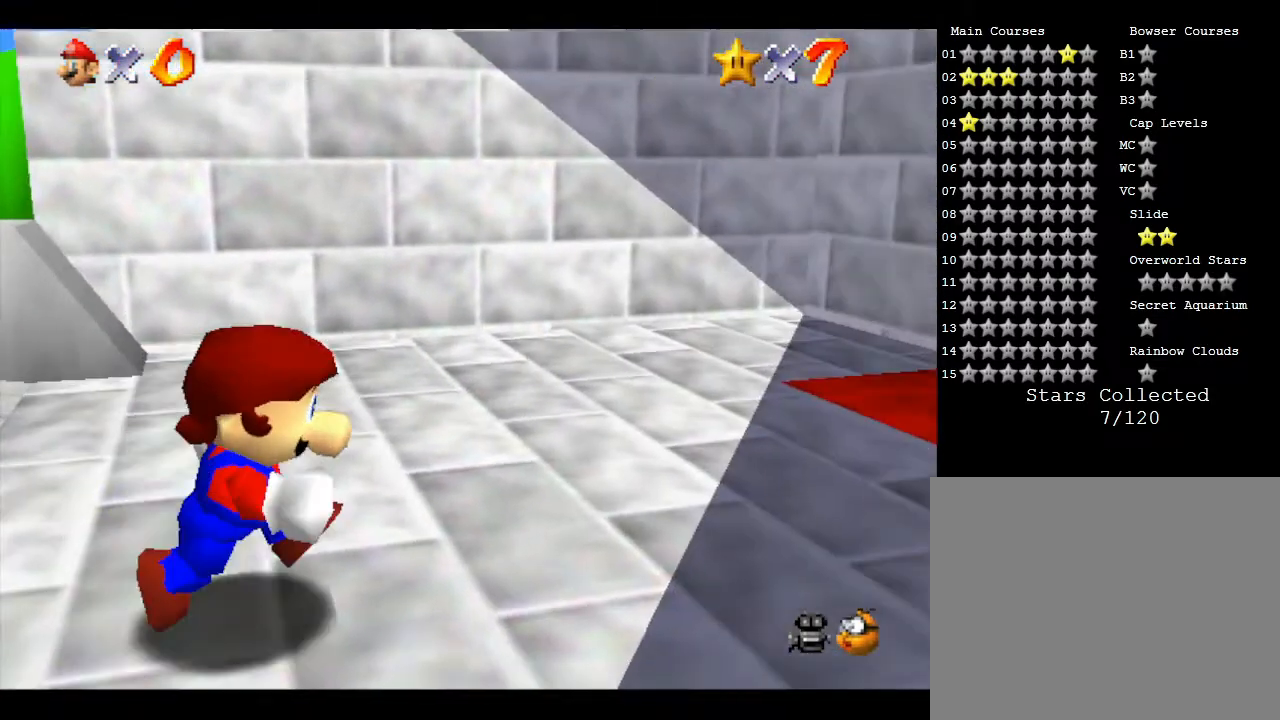
{"buttons": [], "left_stick": "up-right", "events": [[83, "left_stick", "right"], [367, "left_stick", "up-right"]]}
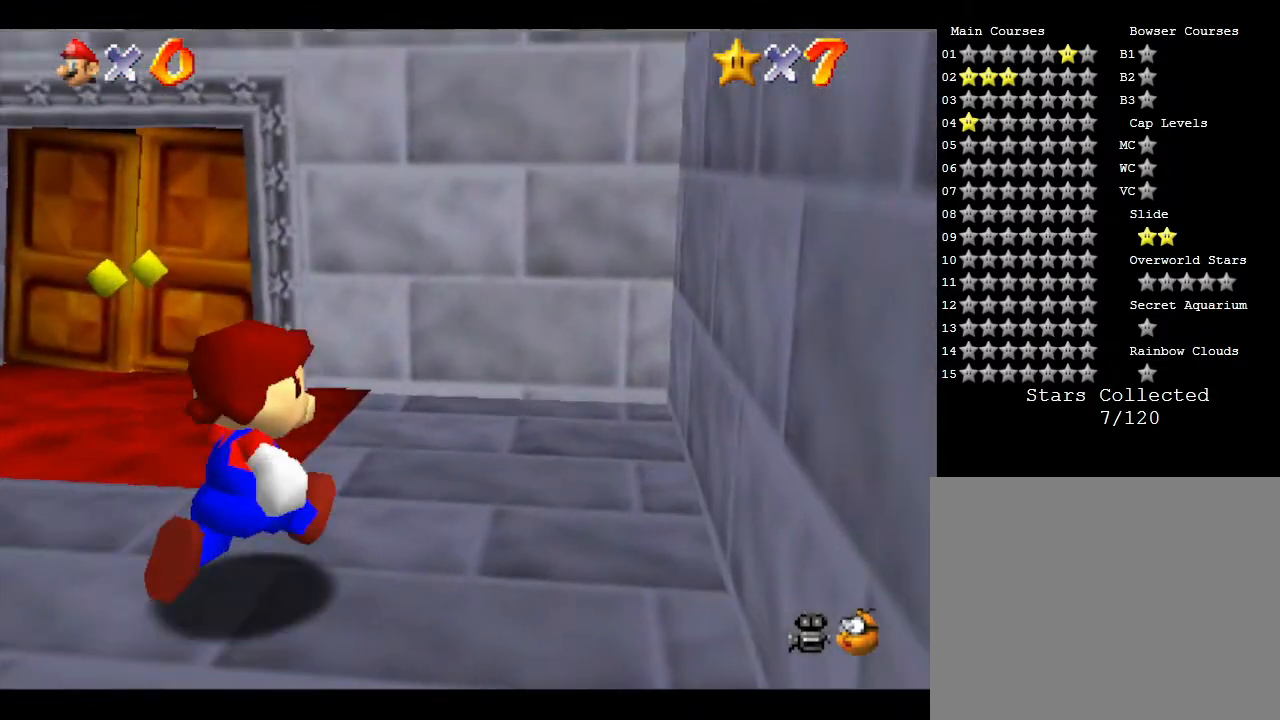
{"buttons": [], "left_stick": "up", "events": [[17, "left_stick", "up"]]}
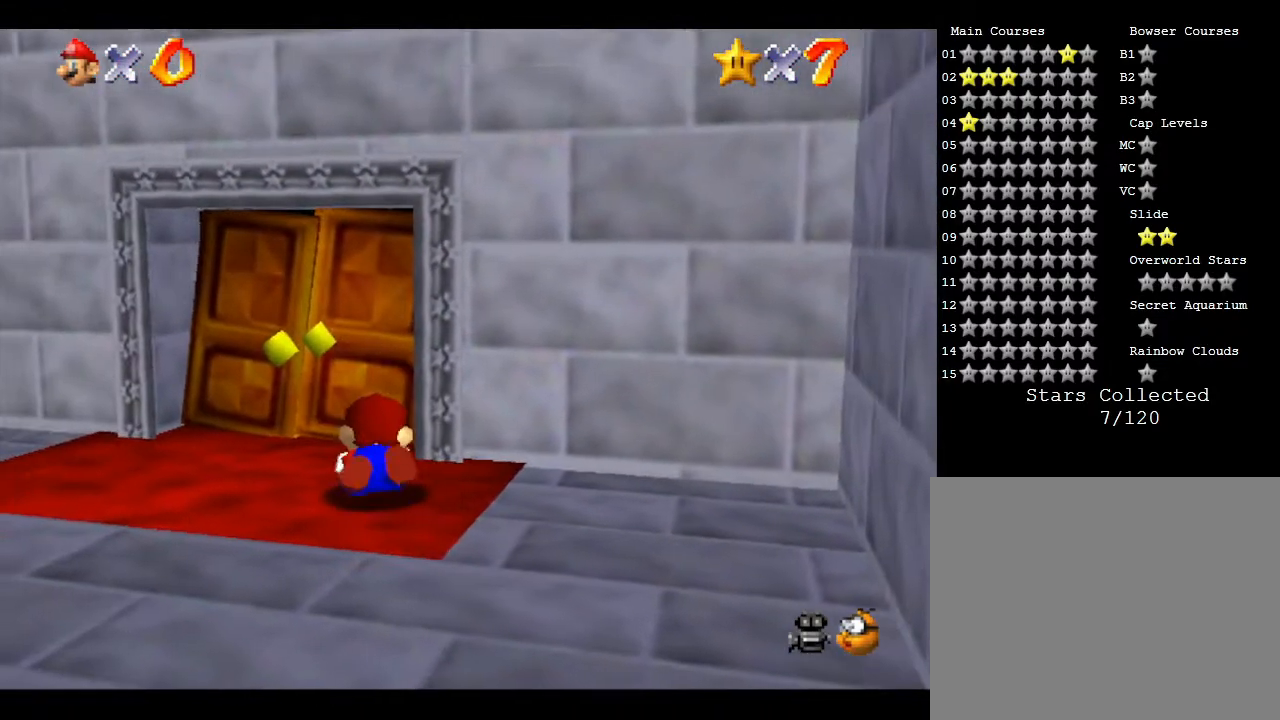
{"buttons": [], "left_stick": "up", "events": []}